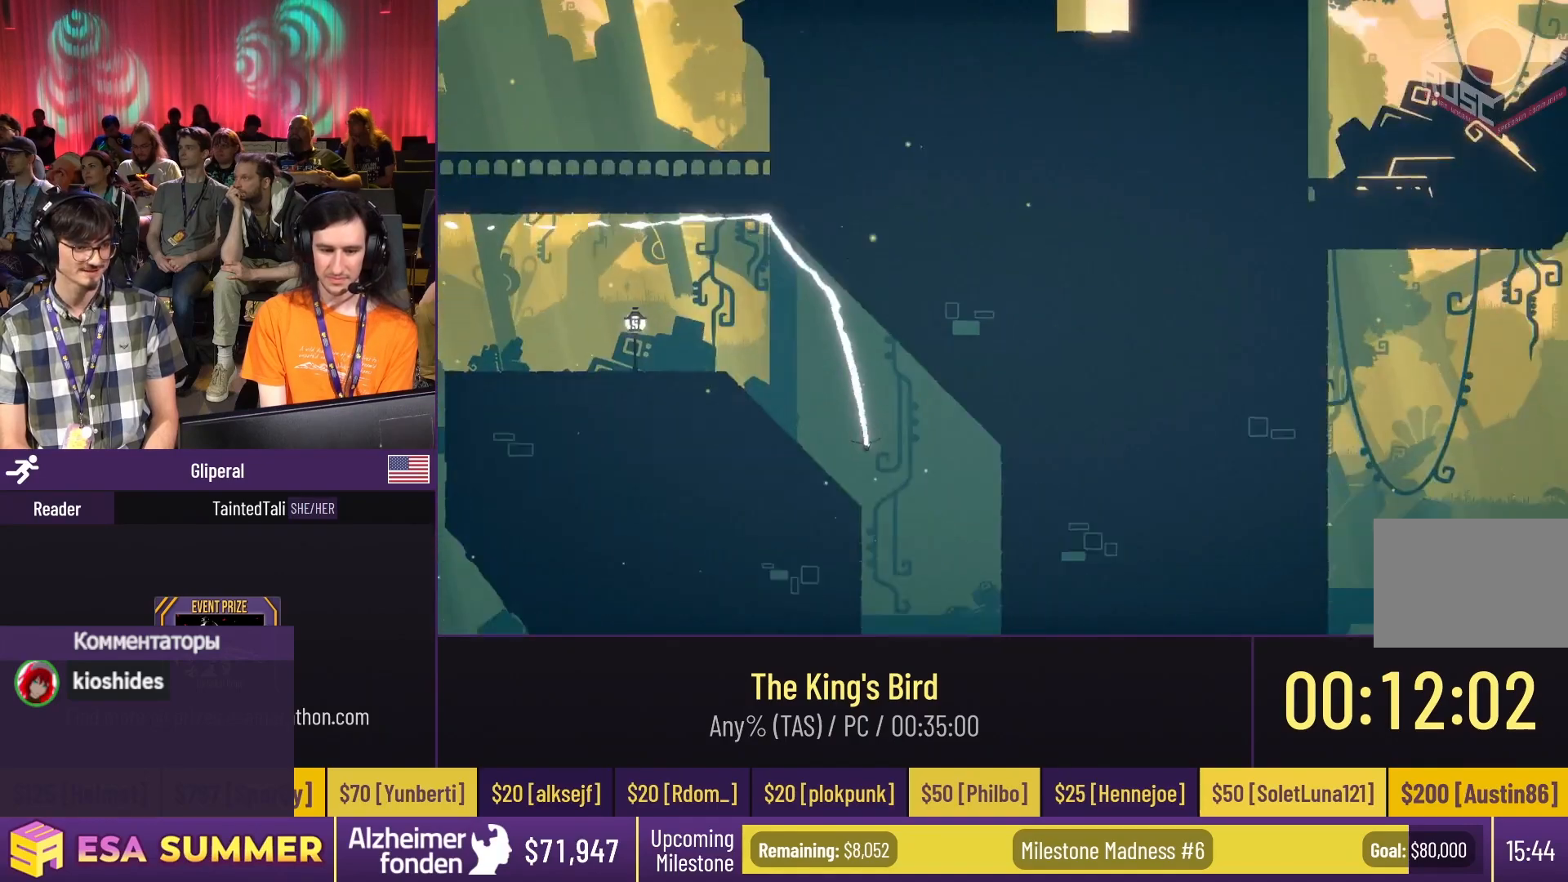
Gameplay with keyboard; each line is a JSON object with the keys held at the frame after it. "events" lists presses ("down") and releases ("up") of "dash", "down", "glide", "jump", "left", "right" and "up" between this image and that frame as [ms after this image, input, new state], when the widget could be followed in between. No other keys are recorded. Mouse input is not recorded. Key names are as the overlay labels them; some are game actions (e.g. jump) rather than physical keys.
{"keys": ["glide", "right"], "events": [[33, "dash", "down"], [33, "left", "up"], [383, "dash", "up"], [383, "right", "down"], [433, "down", "up"]]}
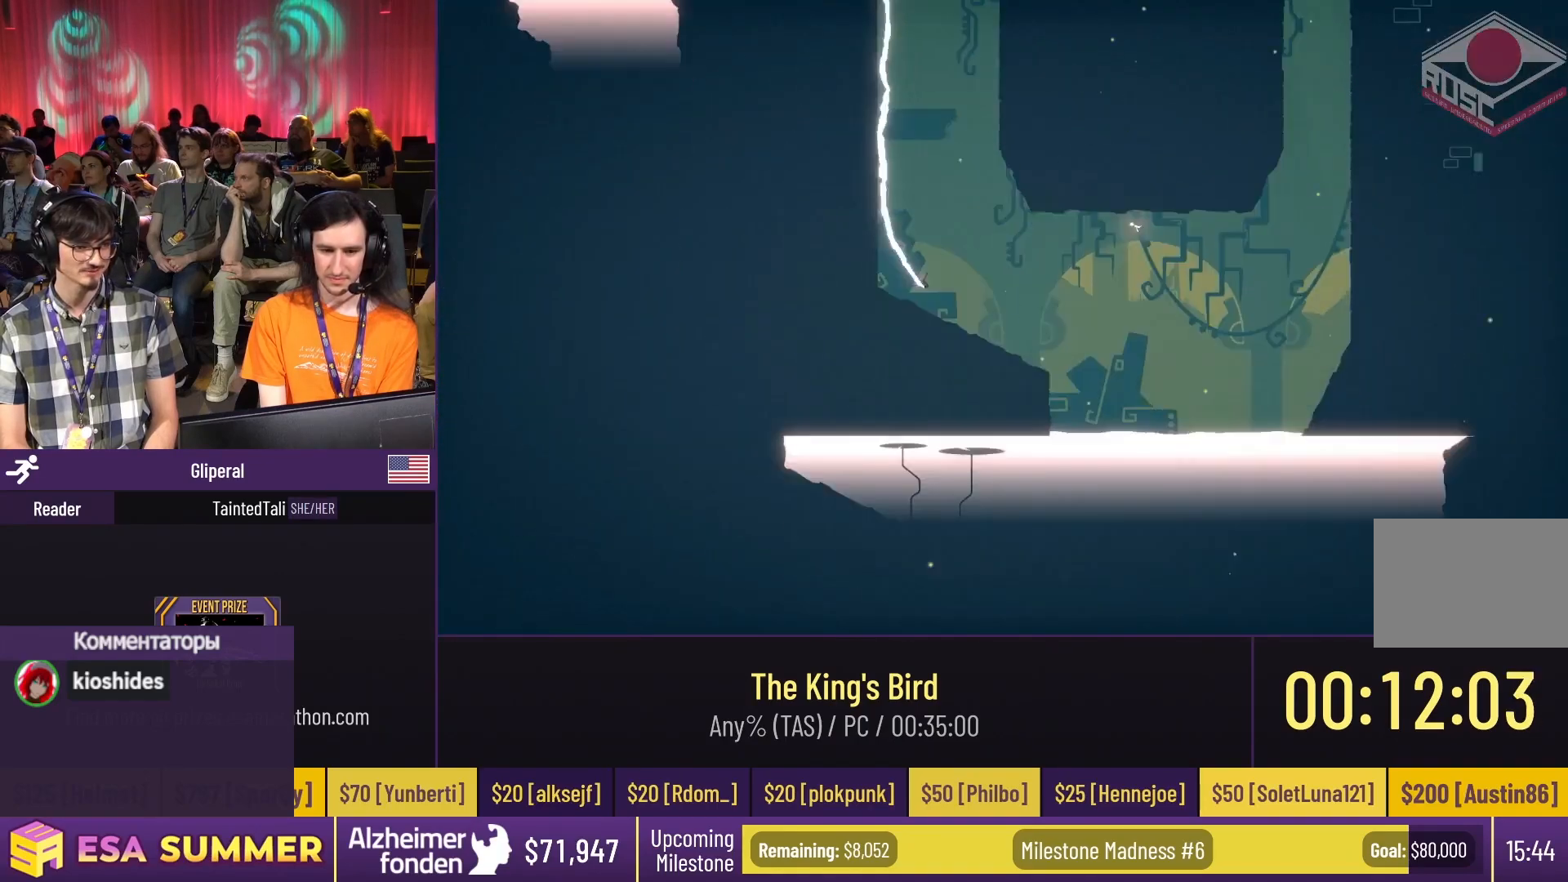
{"keys": ["dash", "jump"], "events": [[67, "dash", "down"], [67, "right", "up"], [183, "up", "down"], [400, "glide", "up"], [400, "jump", "down"], [400, "up", "up"]]}
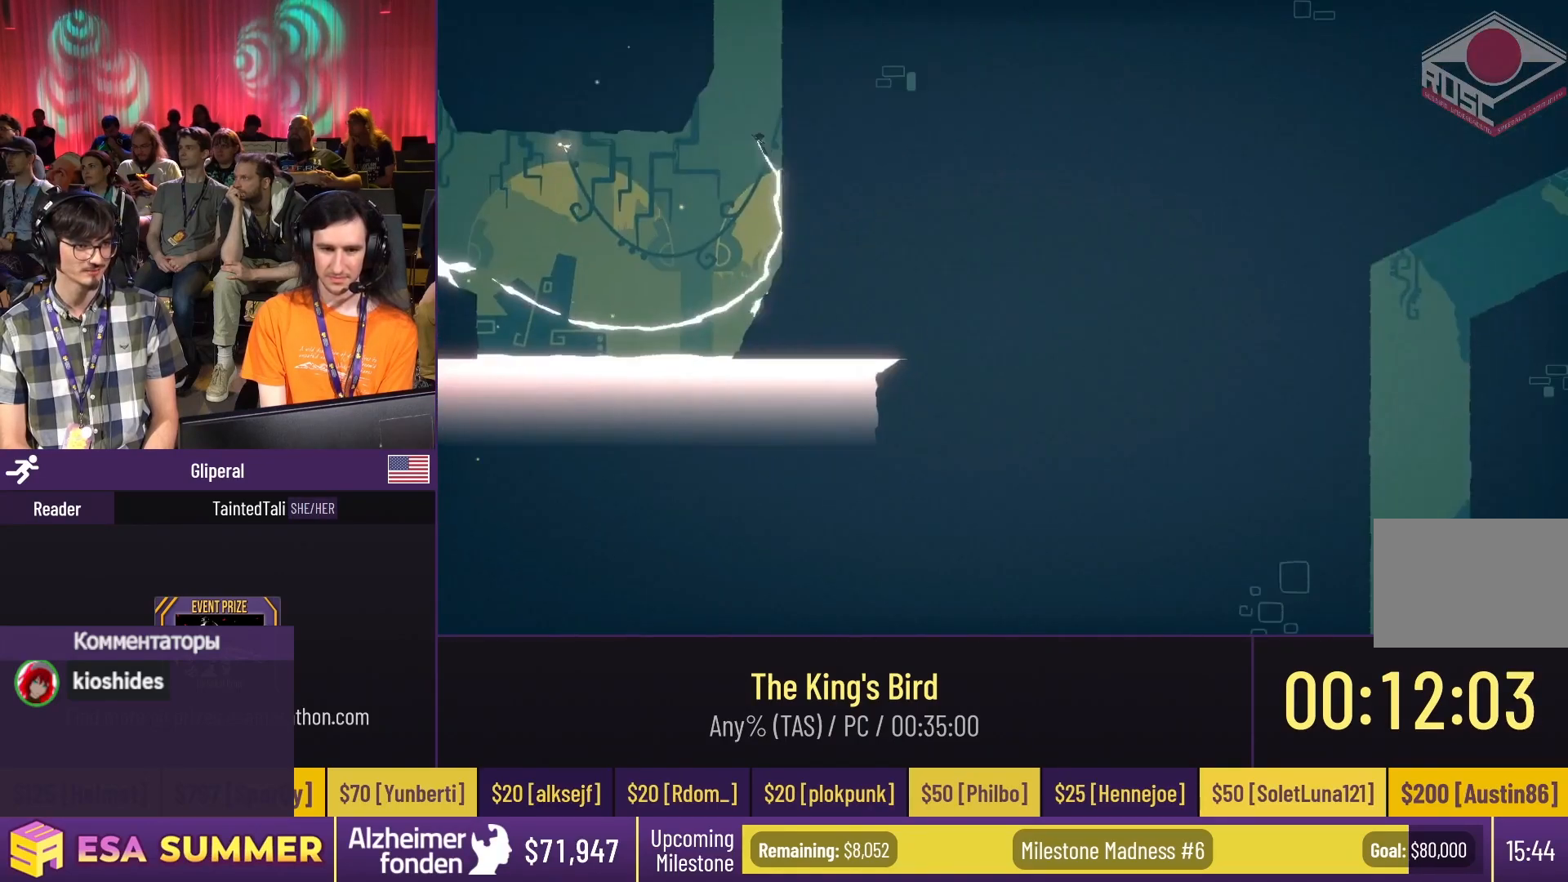
{"keys": [], "events": [[133, "jump", "up"], [183, "jump", "down"], [267, "dash", "up"], [267, "jump", "up"]]}
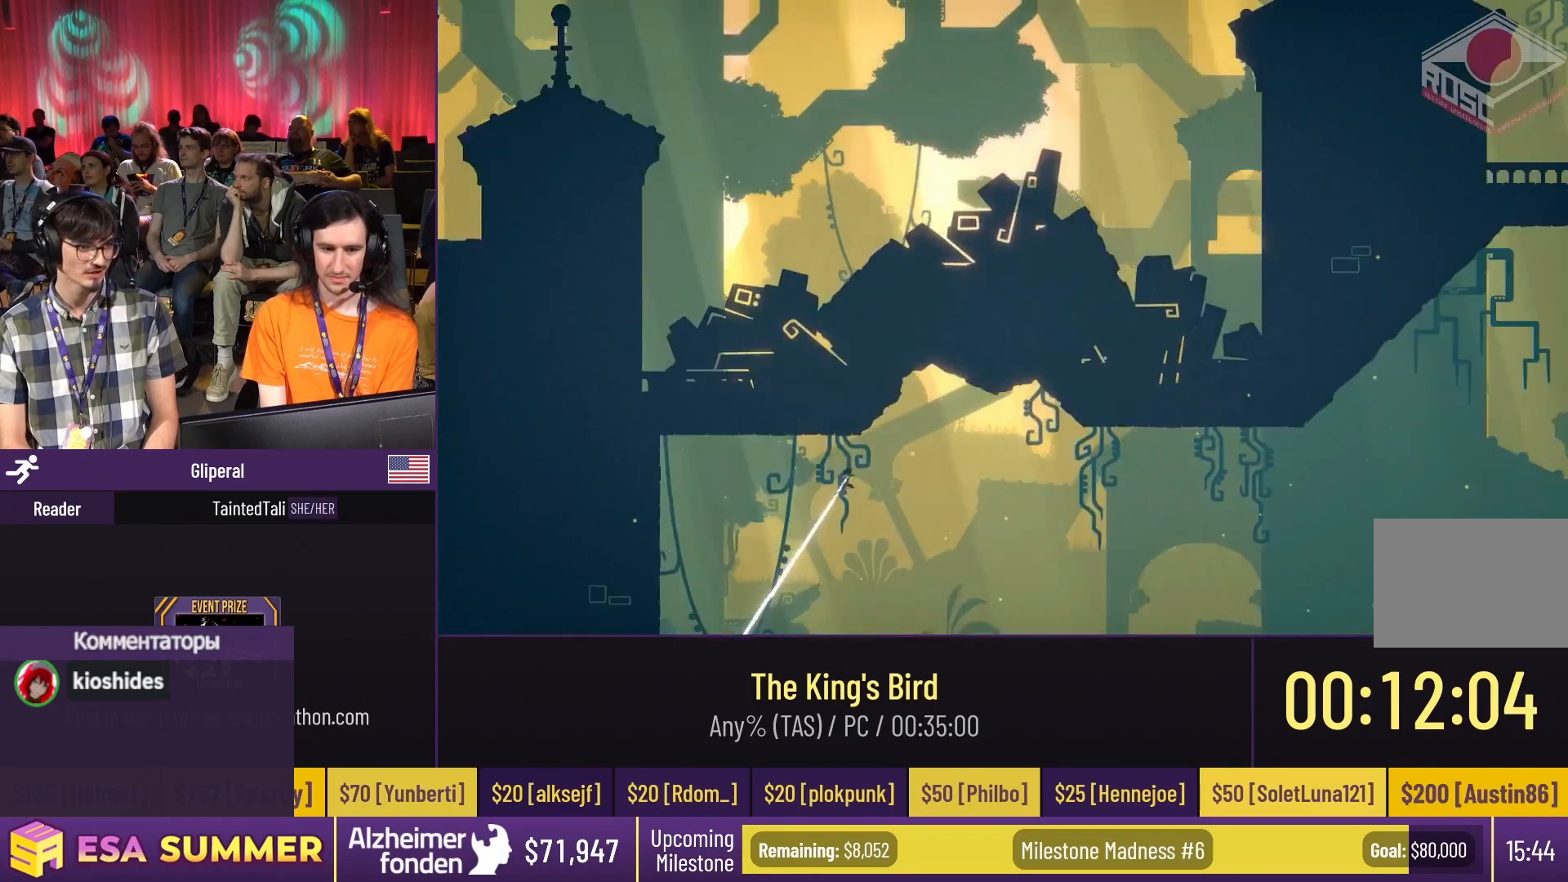
{"keys": ["glide", "right"], "events": [[67, "dash", "down"], [67, "glide", "down"], [67, "up", "down"], [100, "glide", "up"], [100, "up", "up"], [167, "dash", "up"], [167, "down", "down"], [167, "glide", "down"], [200, "down", "up"], [200, "glide", "up"], [467, "glide", "down"], [467, "right", "down"]]}
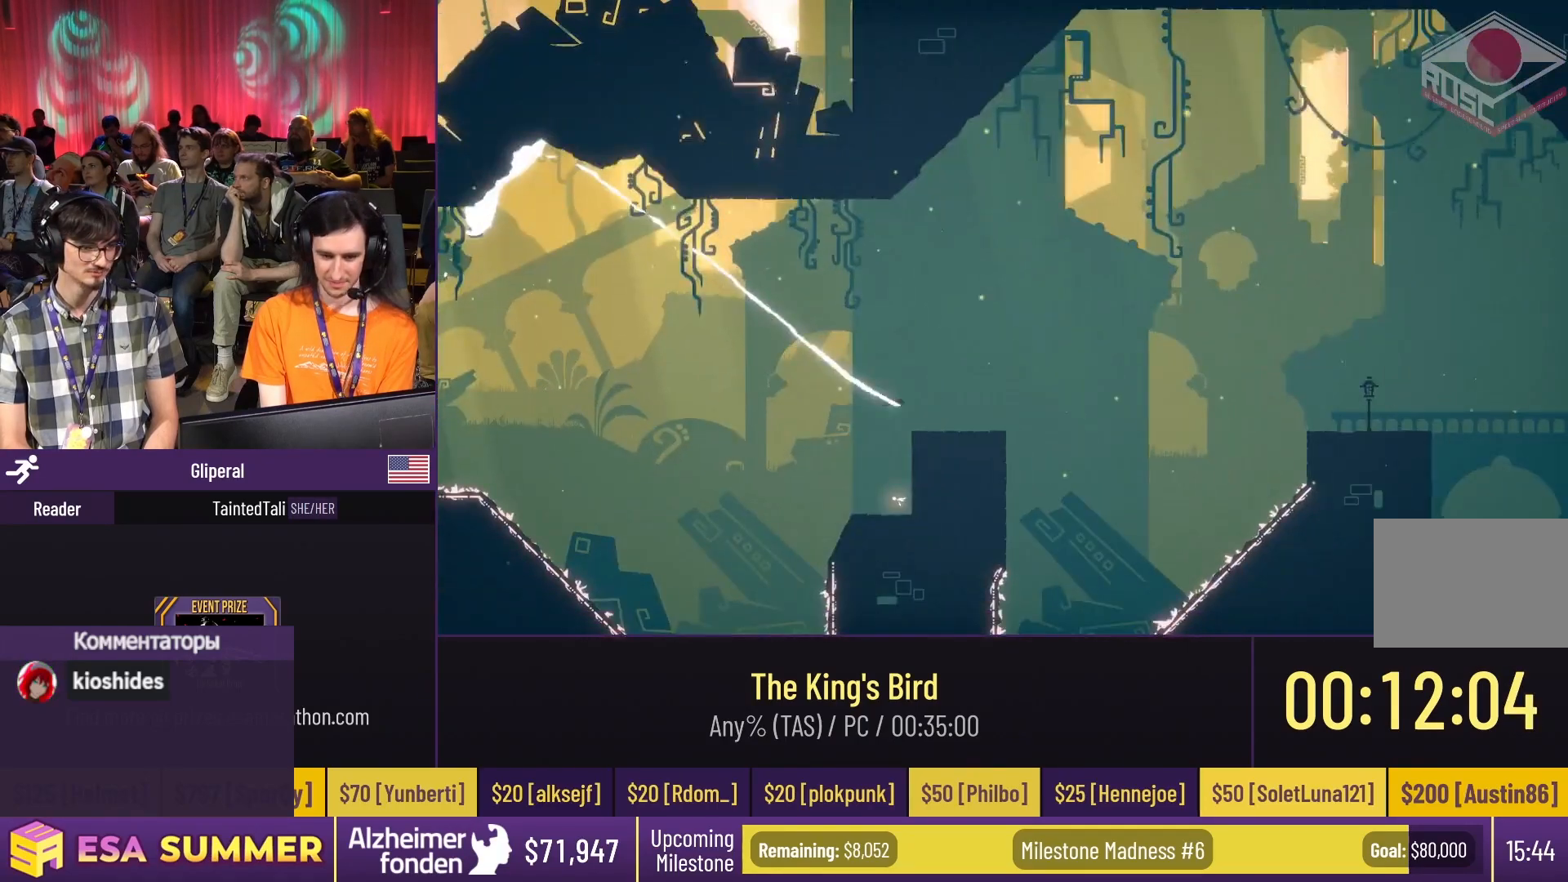
{"keys": ["down", "glide"], "events": [[33, "right", "up"], [33, "up", "down"], [67, "dash", "down"], [167, "down", "down"], [167, "up", "up"], [233, "dash", "up"], [233, "down", "up"], [233, "glide", "up"], [400, "down", "down"], [400, "glide", "down"], [400, "right", "down"], [433, "right", "up"]]}
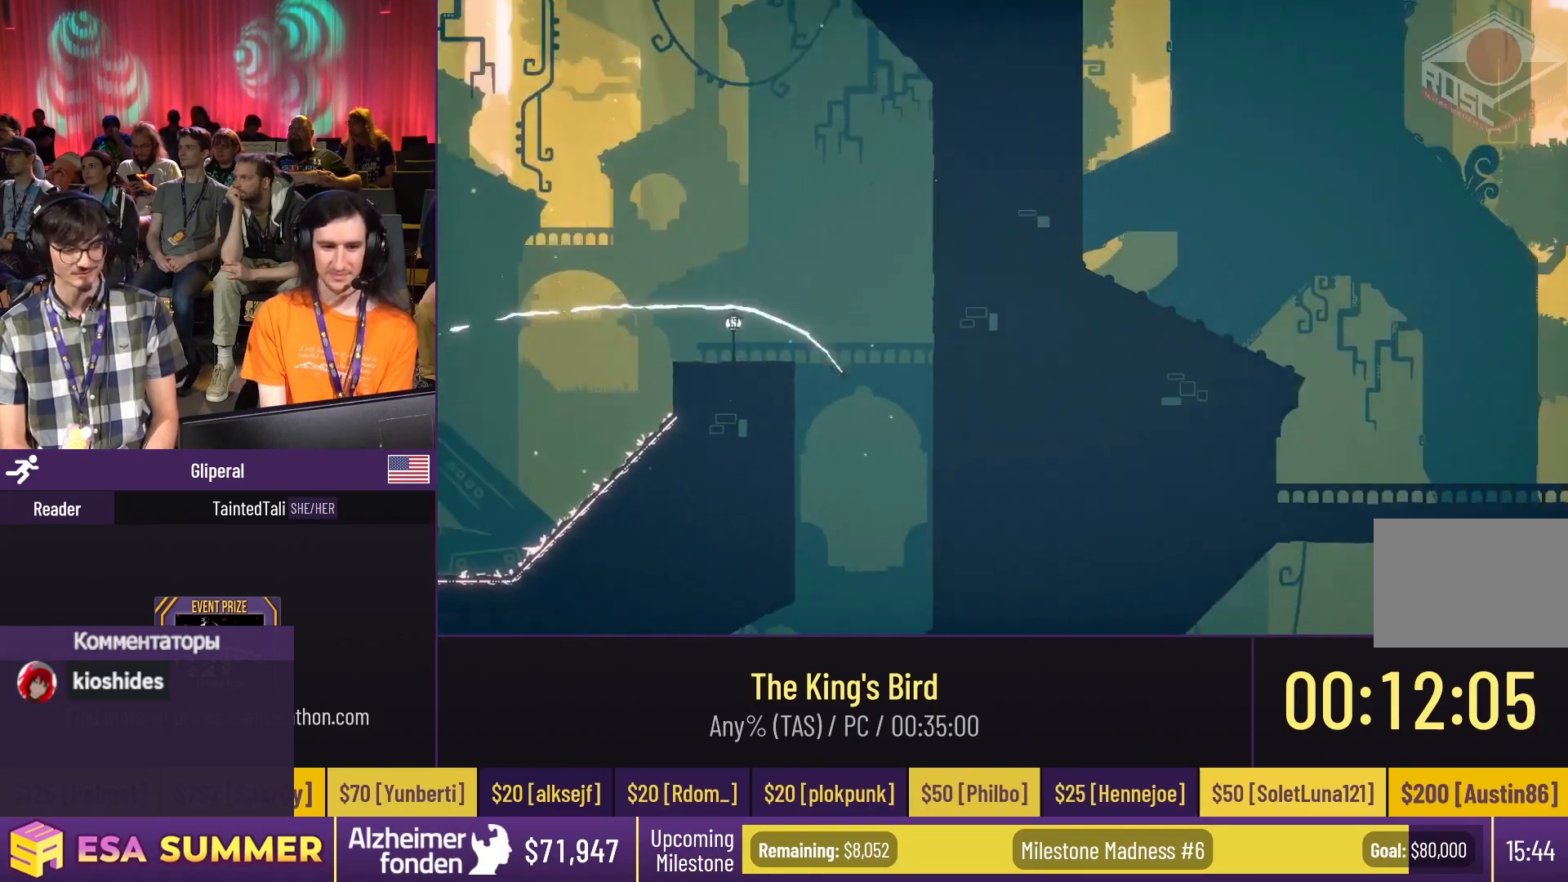
{"keys": ["dash", "glide"], "events": [[100, "left", "down"], [167, "down", "up"], [233, "glide", "up"], [233, "left", "up"], [333, "glide", "down"], [333, "left", "down"], [367, "dash", "down"], [367, "left", "up"]]}
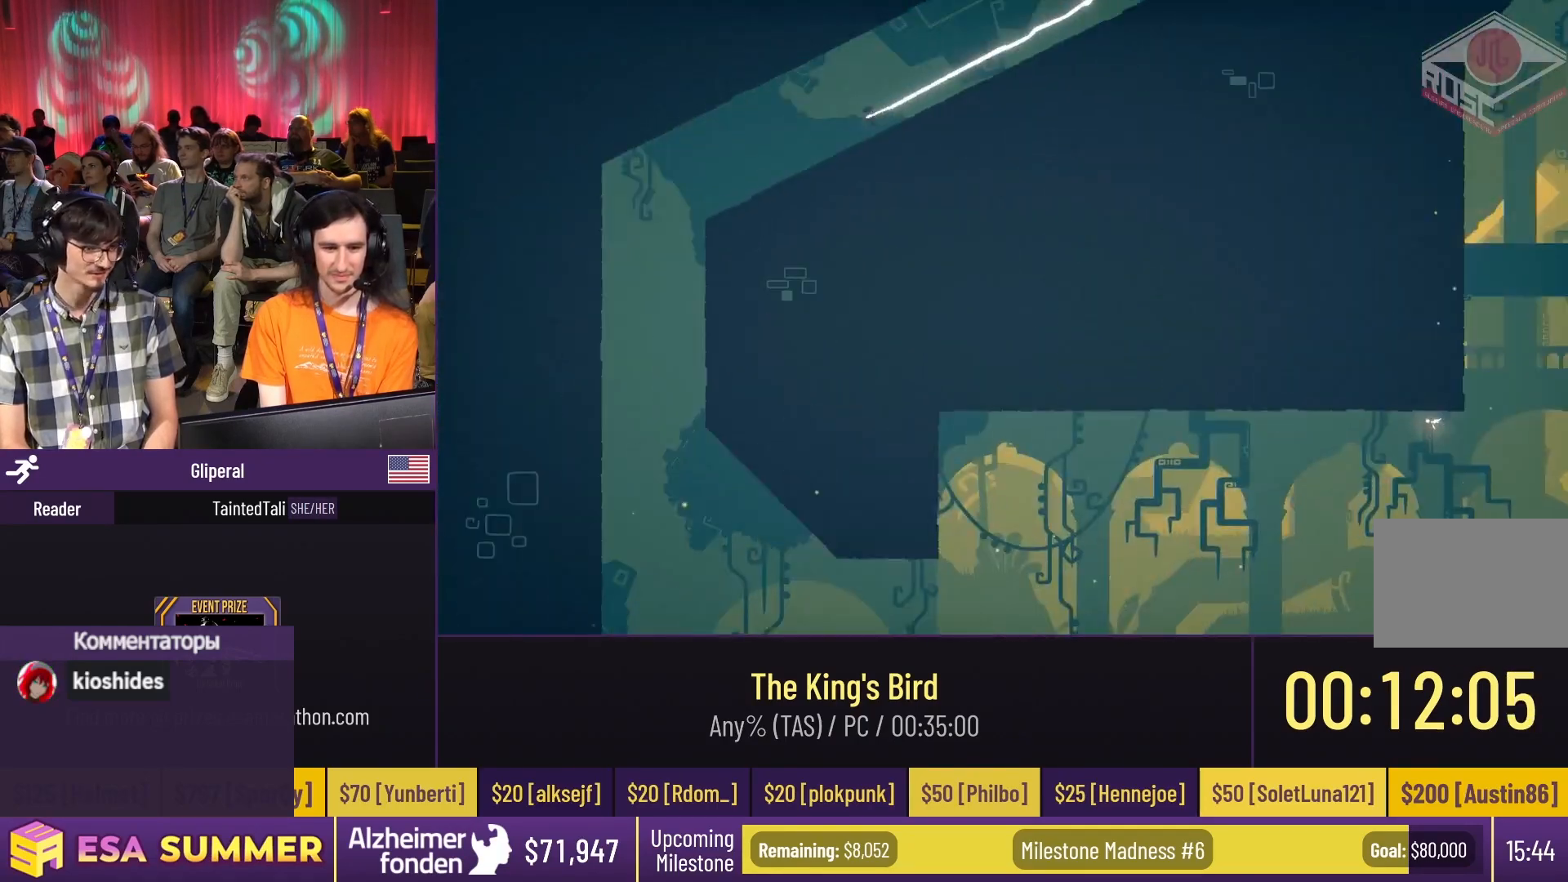
{"keys": ["dash", "glide", "right"], "events": [[133, "dash", "up"], [133, "down", "down"], [233, "right", "down"], [300, "down", "up"], [383, "up", "down"], [467, "dash", "down"], [467, "up", "up"]]}
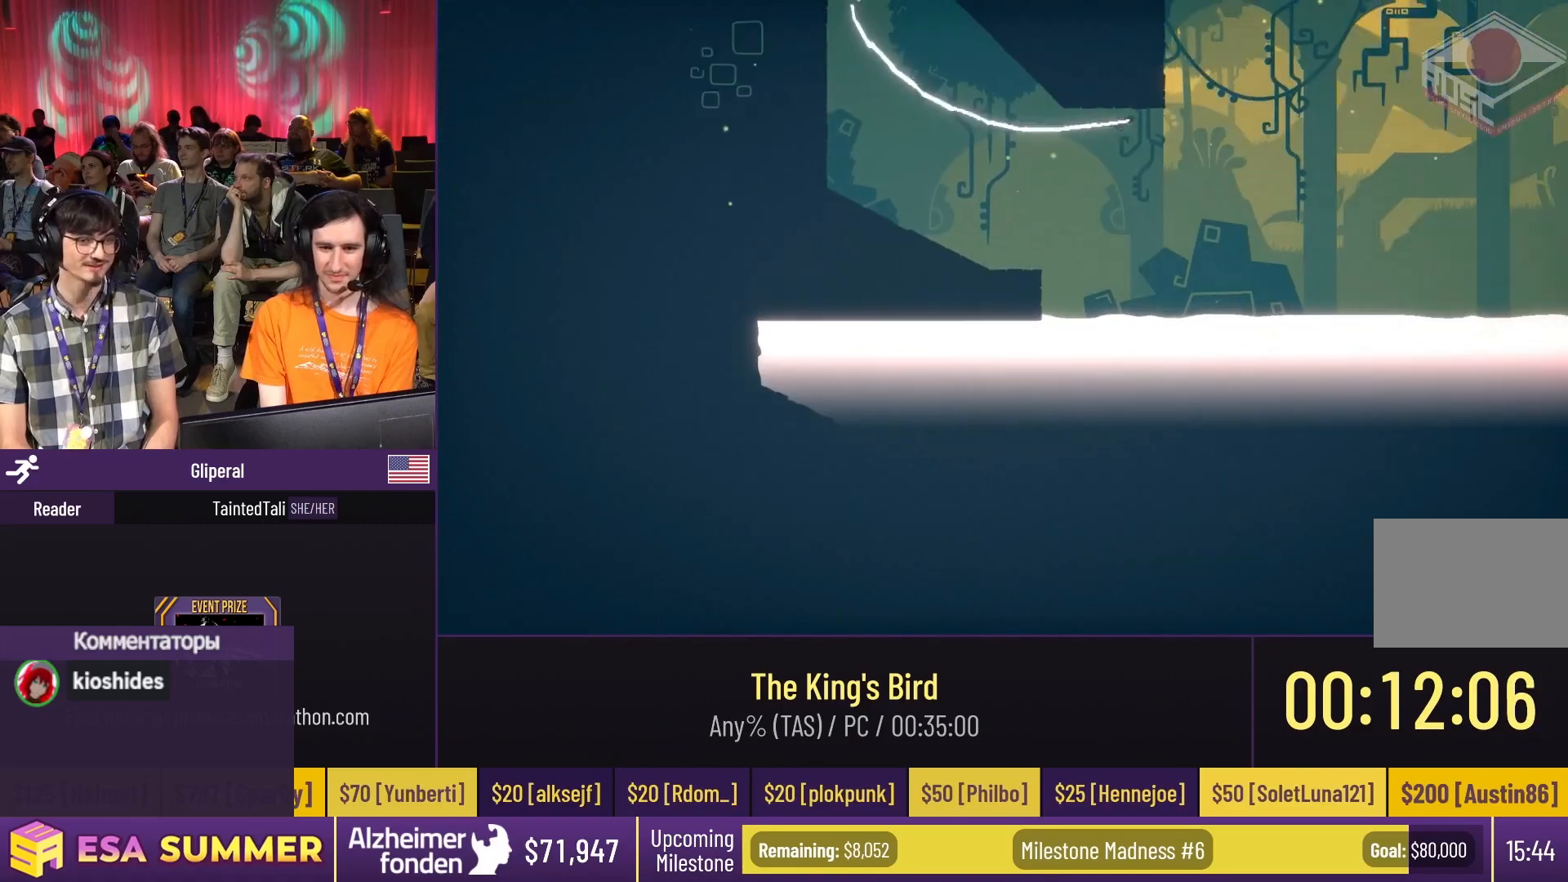
{"keys": ["dash", "down", "glide", "right"], "events": [[33, "right", "up"], [33, "up", "down"], [100, "up", "up"], [333, "up", "down"], [383, "right", "down"], [383, "up", "up"], [467, "down", "down"]]}
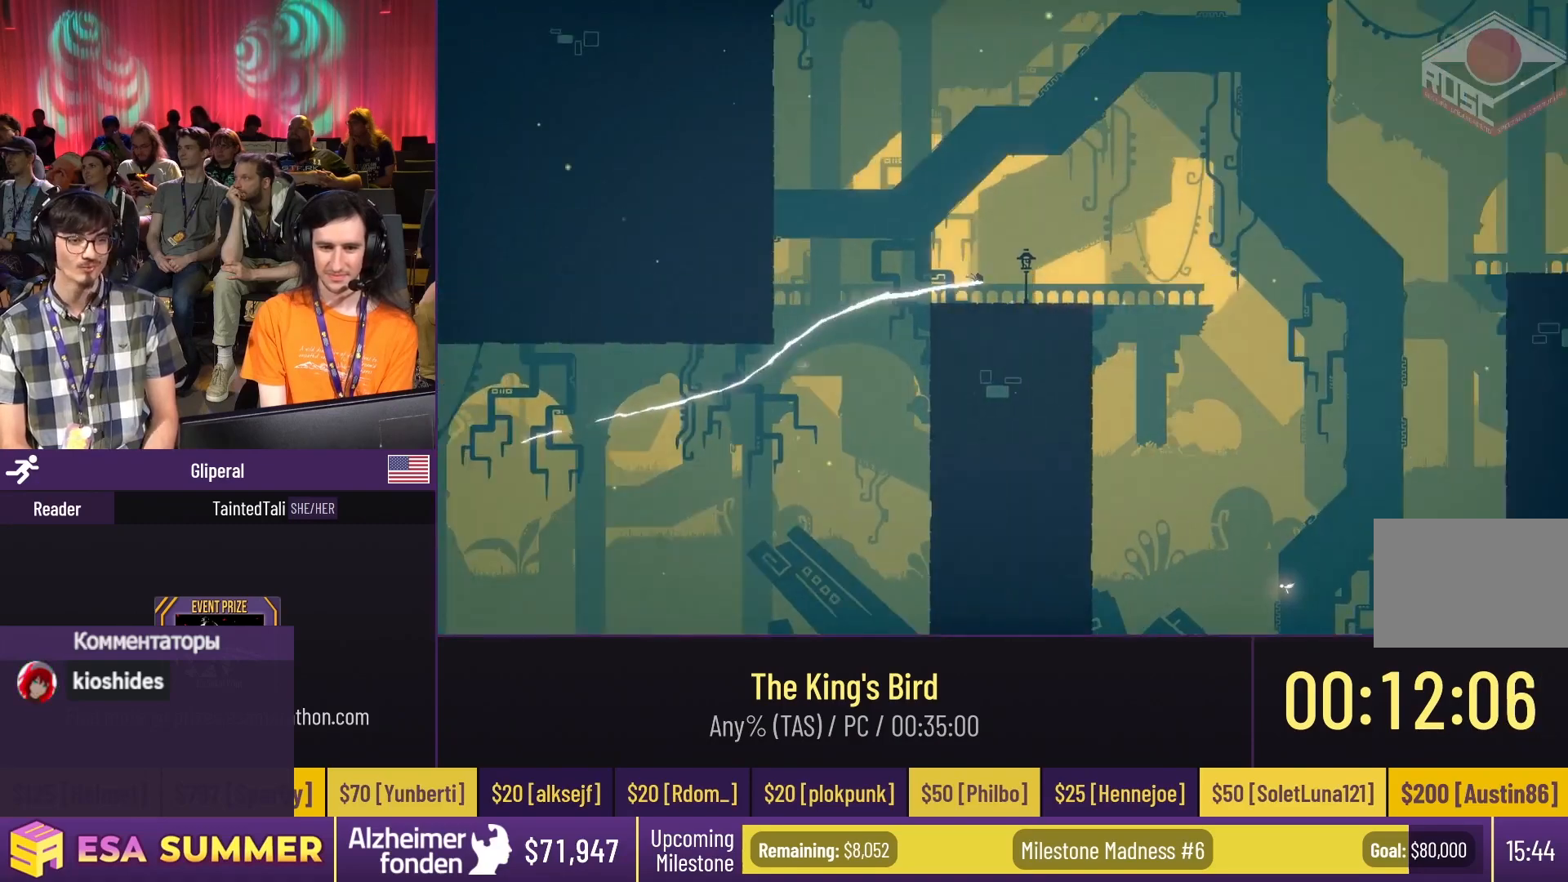
{"keys": ["down", "glide"], "events": [[67, "down", "up"], [67, "up", "down"], [133, "right", "up"], [133, "up", "up"], [283, "right", "down"], [283, "up", "down"], [333, "right", "up"], [333, "up", "up"], [400, "dash", "up"], [400, "down", "down"], [400, "right", "down"], [467, "right", "up"]]}
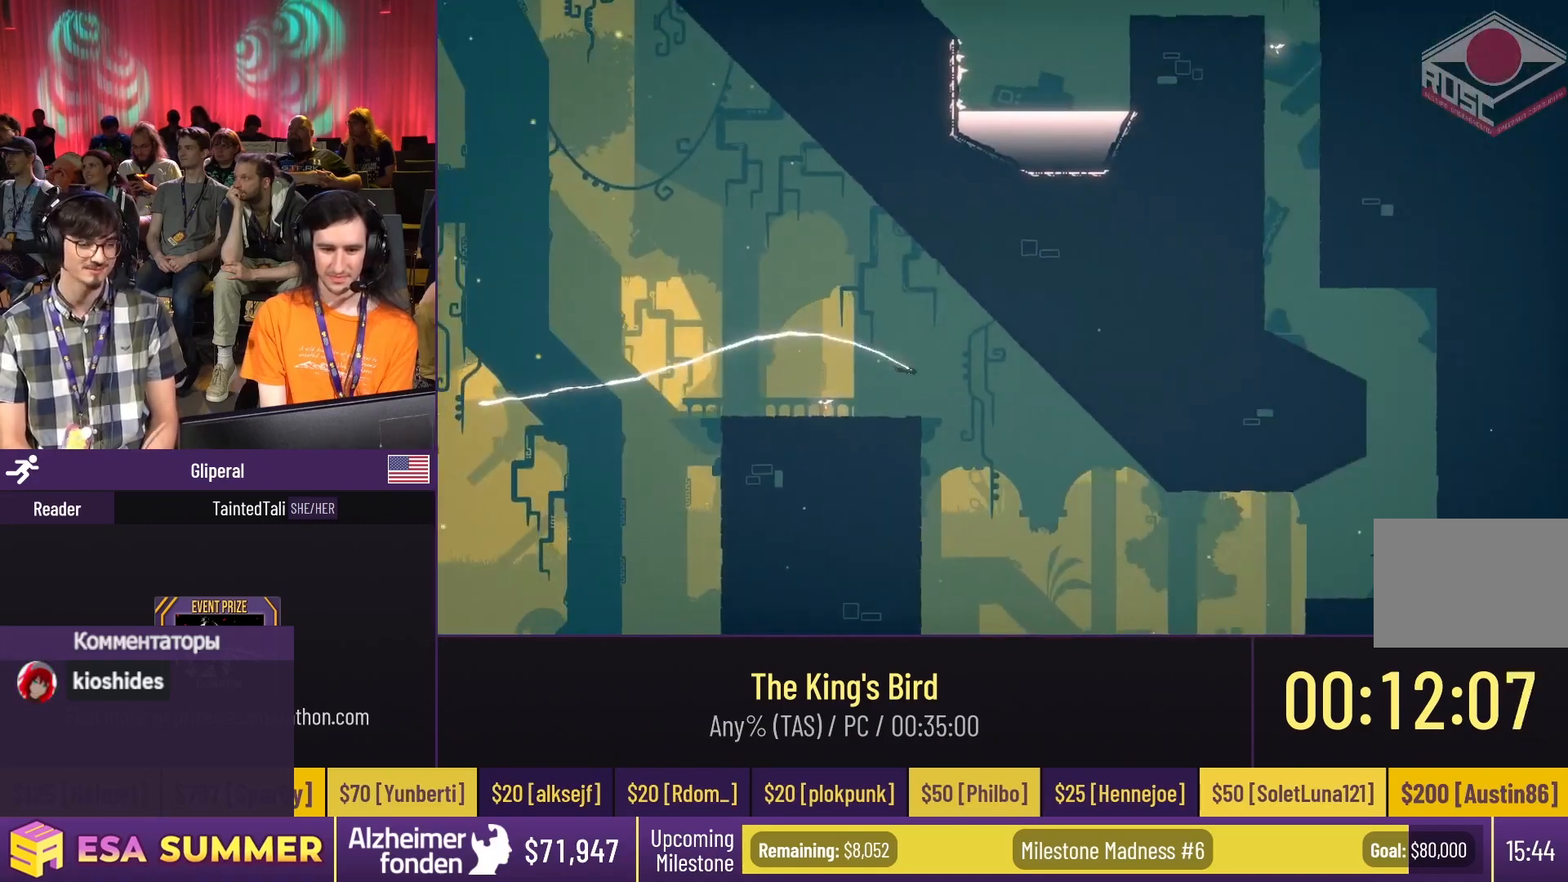
{"keys": ["dash", "down", "jump", "left"], "events": [[100, "down", "up"], [100, "right", "down"], [233, "up", "down"], [333, "right", "up"], [433, "dash", "down"], [433, "left", "down"], [483, "down", "down"], [483, "glide", "up"], [483, "jump", "down"], [483, "up", "up"]]}
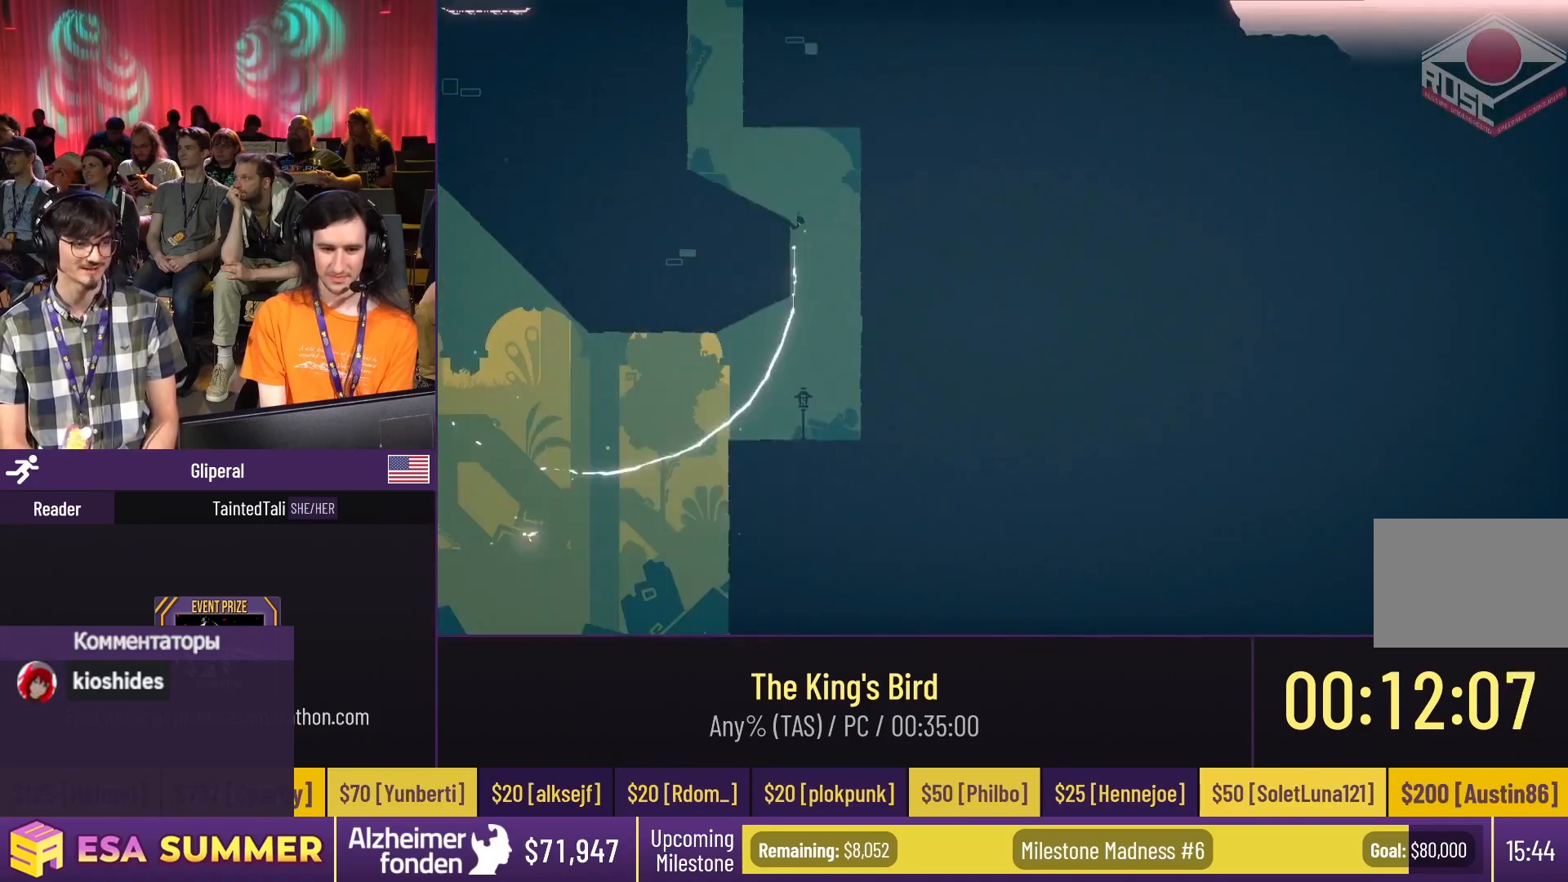
{"keys": ["glide"], "events": [[100, "down", "up"], [100, "jump", "up"], [100, "left", "up"], [100, "up", "down"], [133, "jump", "down"], [133, "up", "up"], [200, "dash", "up"], [200, "jump", "up"], [233, "dash", "down"], [233, "jump", "down"], [283, "dash", "up"], [283, "jump", "up"], [367, "down", "down"], [367, "glide", "down"], [367, "left", "down"], [433, "left", "up"], [500, "down", "up"]]}
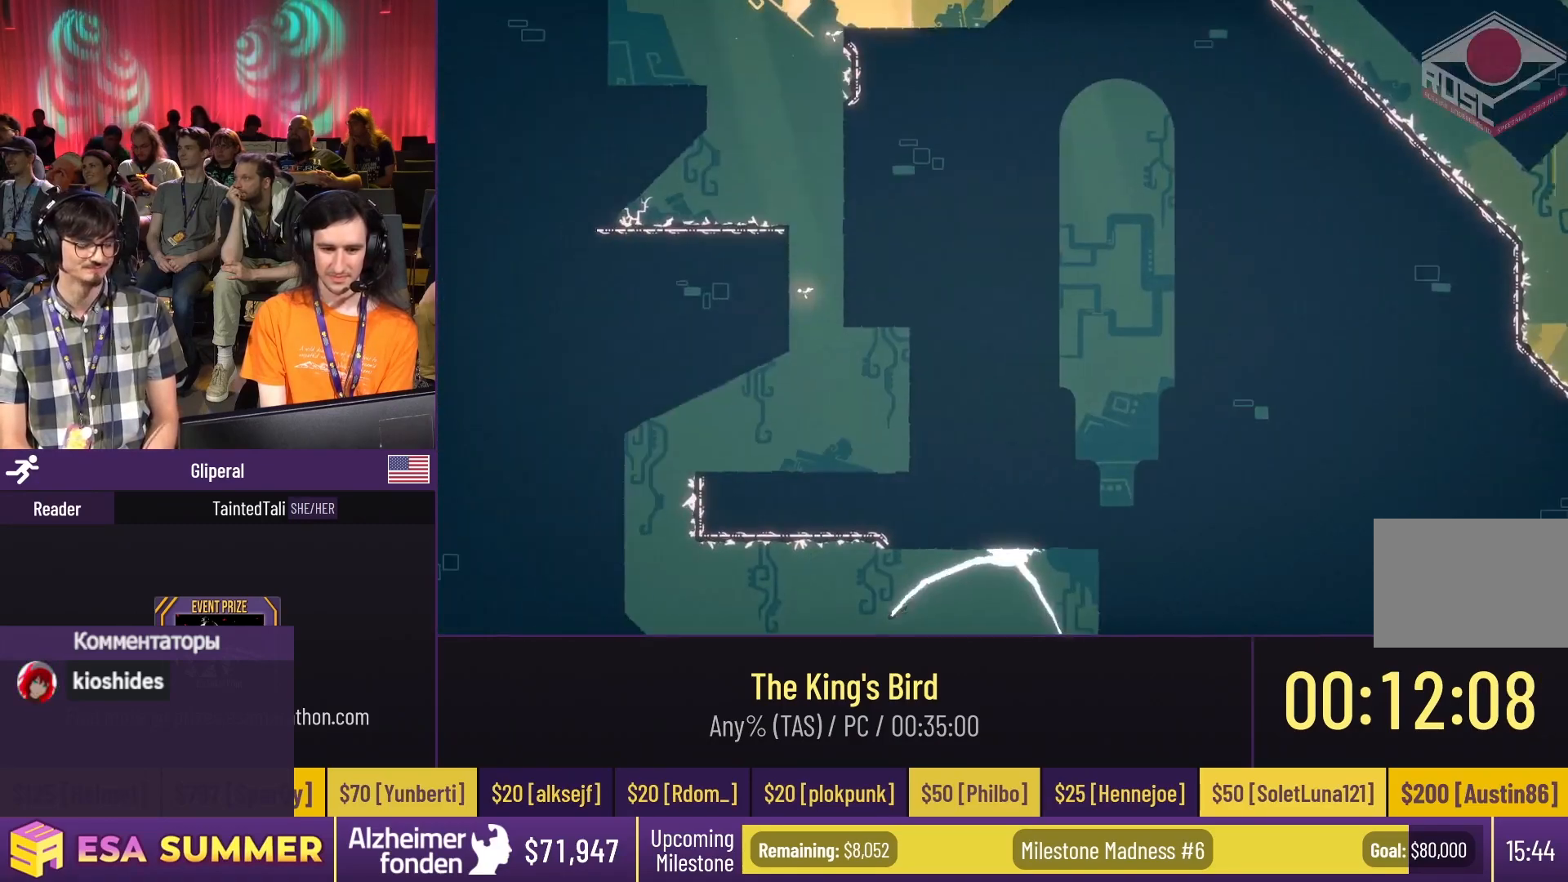
{"keys": ["glide"], "events": [[33, "left", "down"], [83, "up", "down"], [233, "left", "up"], [267, "dash", "down"], [267, "jump", "down"], [267, "left", "down"], [300, "dash", "up"], [300, "glide", "up"], [300, "jump", "up"], [300, "left", "up"], [300, "up", "up"], [317, "dash", "down"], [367, "jump", "down"], [433, "down", "down"], [433, "glide", "down"], [433, "jump", "up"], [433, "right", "down"], [500, "dash", "up"], [500, "down", "up"], [500, "right", "up"]]}
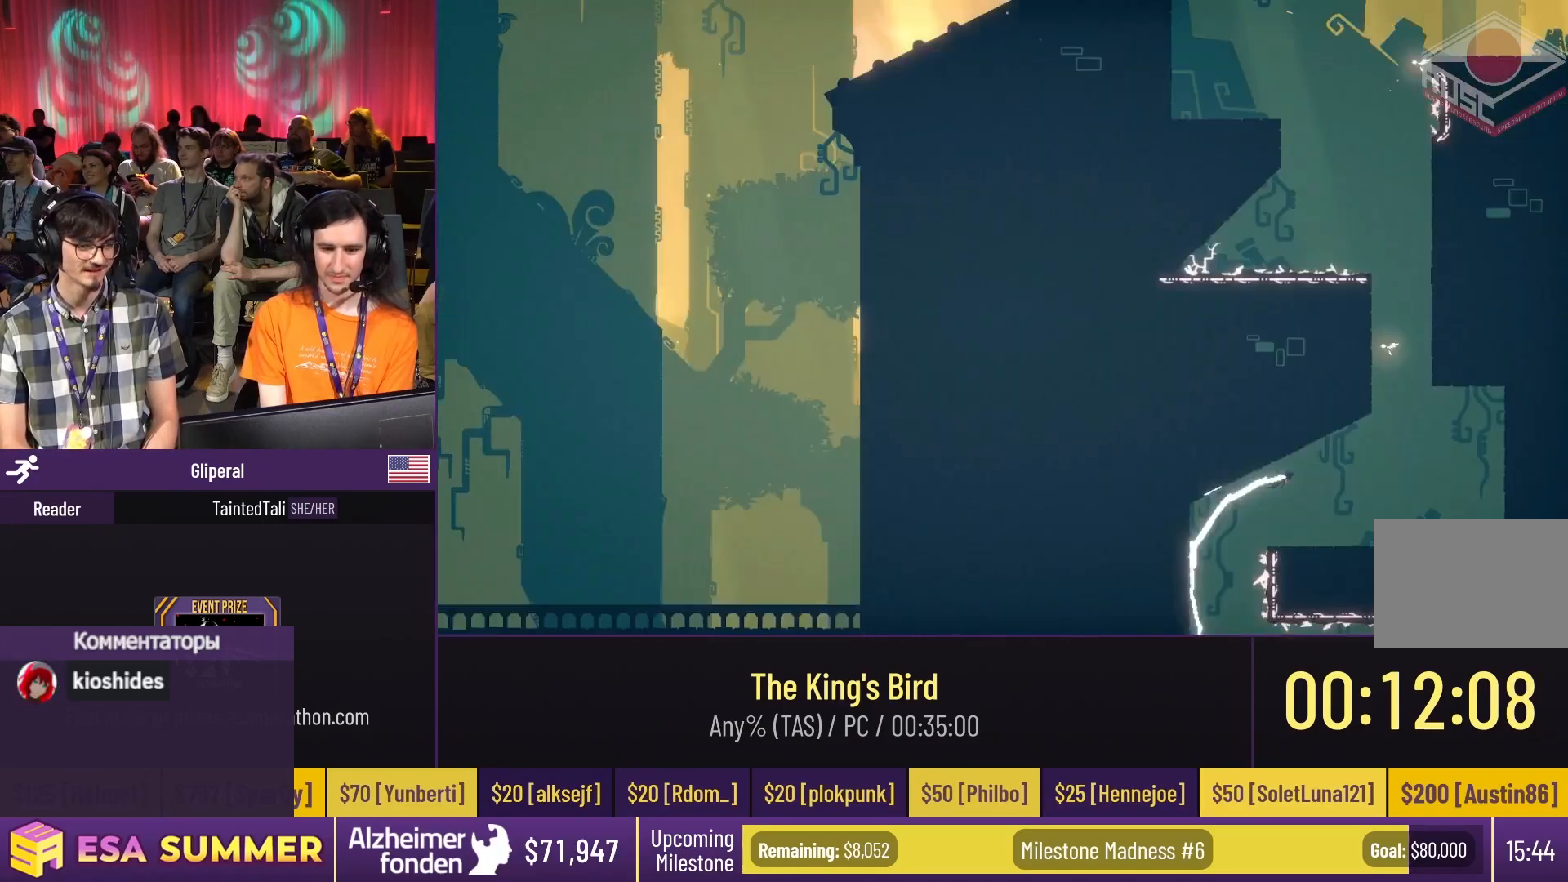
{"keys": ["down", "glide"], "events": [[17, "right", "down"], [17, "up", "down"], [67, "right", "up"], [133, "left", "down"], [217, "up", "up"], [267, "left", "up"], [300, "right", "down"], [300, "up", "down"], [400, "up", "up"], [467, "down", "down"], [500, "right", "up"]]}
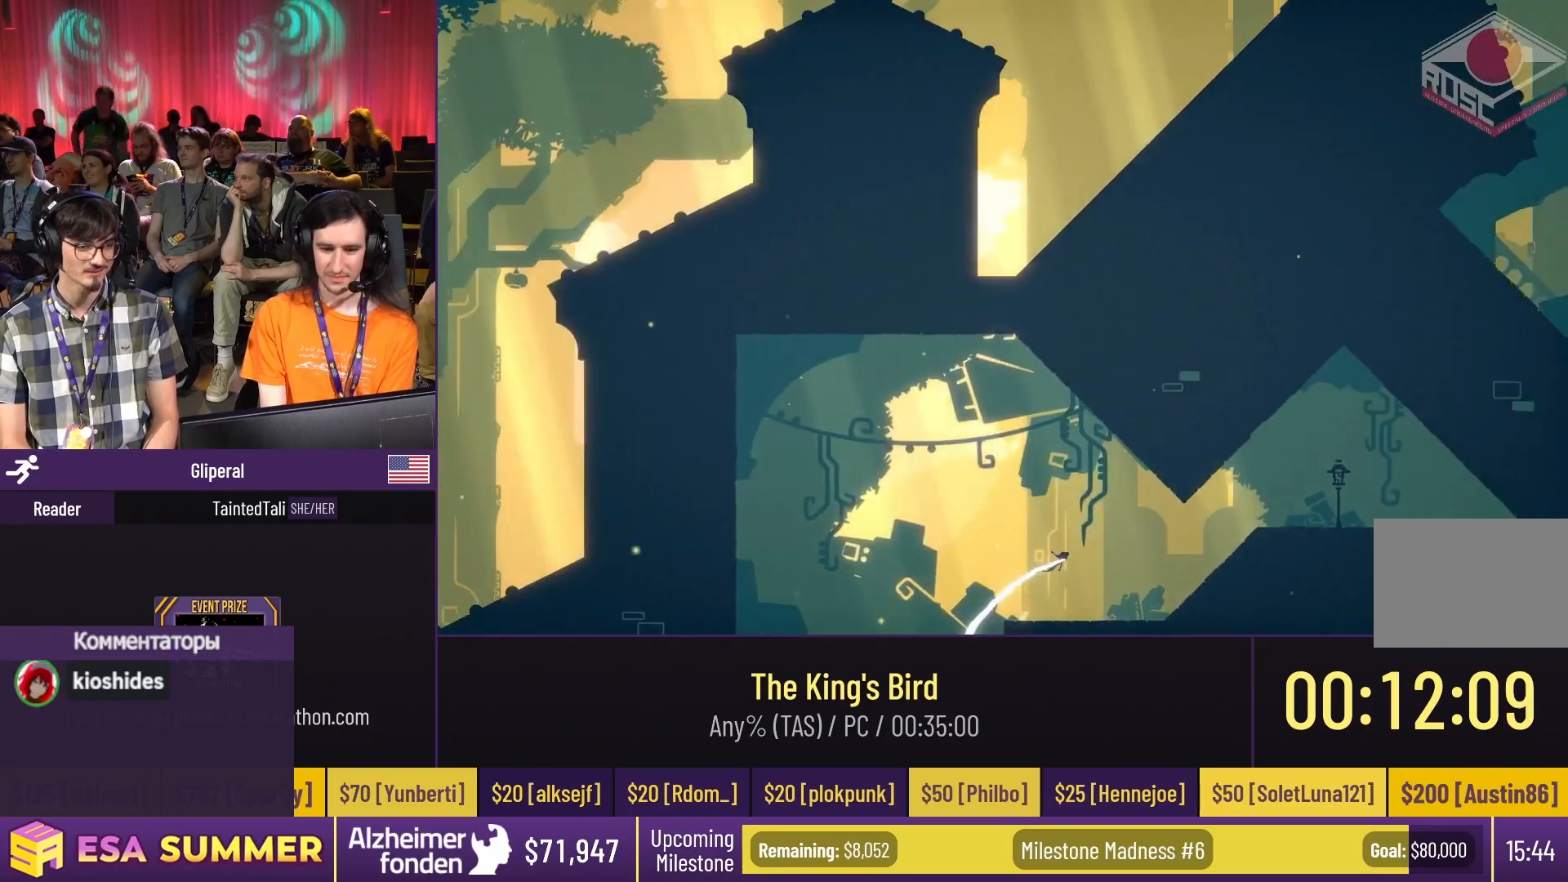
{"keys": ["dash", "glide", "right"], "events": [[17, "down", "up"], [200, "right", "down"], [333, "down", "down"], [333, "right", "up"], [400, "dash", "down"], [400, "right", "down"], [483, "down", "up"]]}
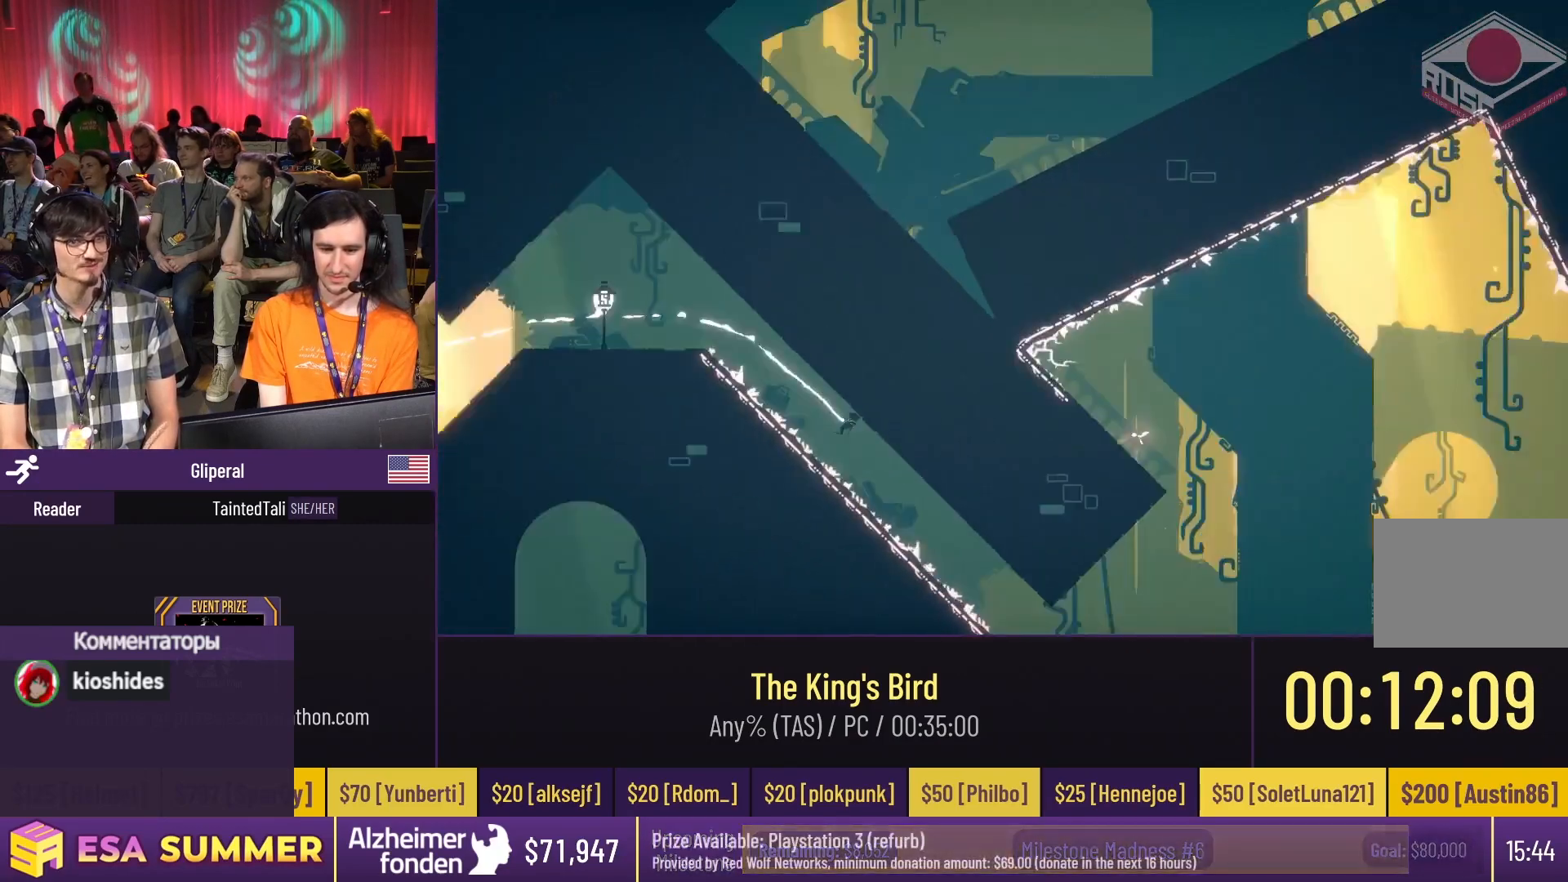
{"keys": ["glide", "right"], "events": [[267, "dash", "up"], [267, "up", "down"], [317, "up", "up"]]}
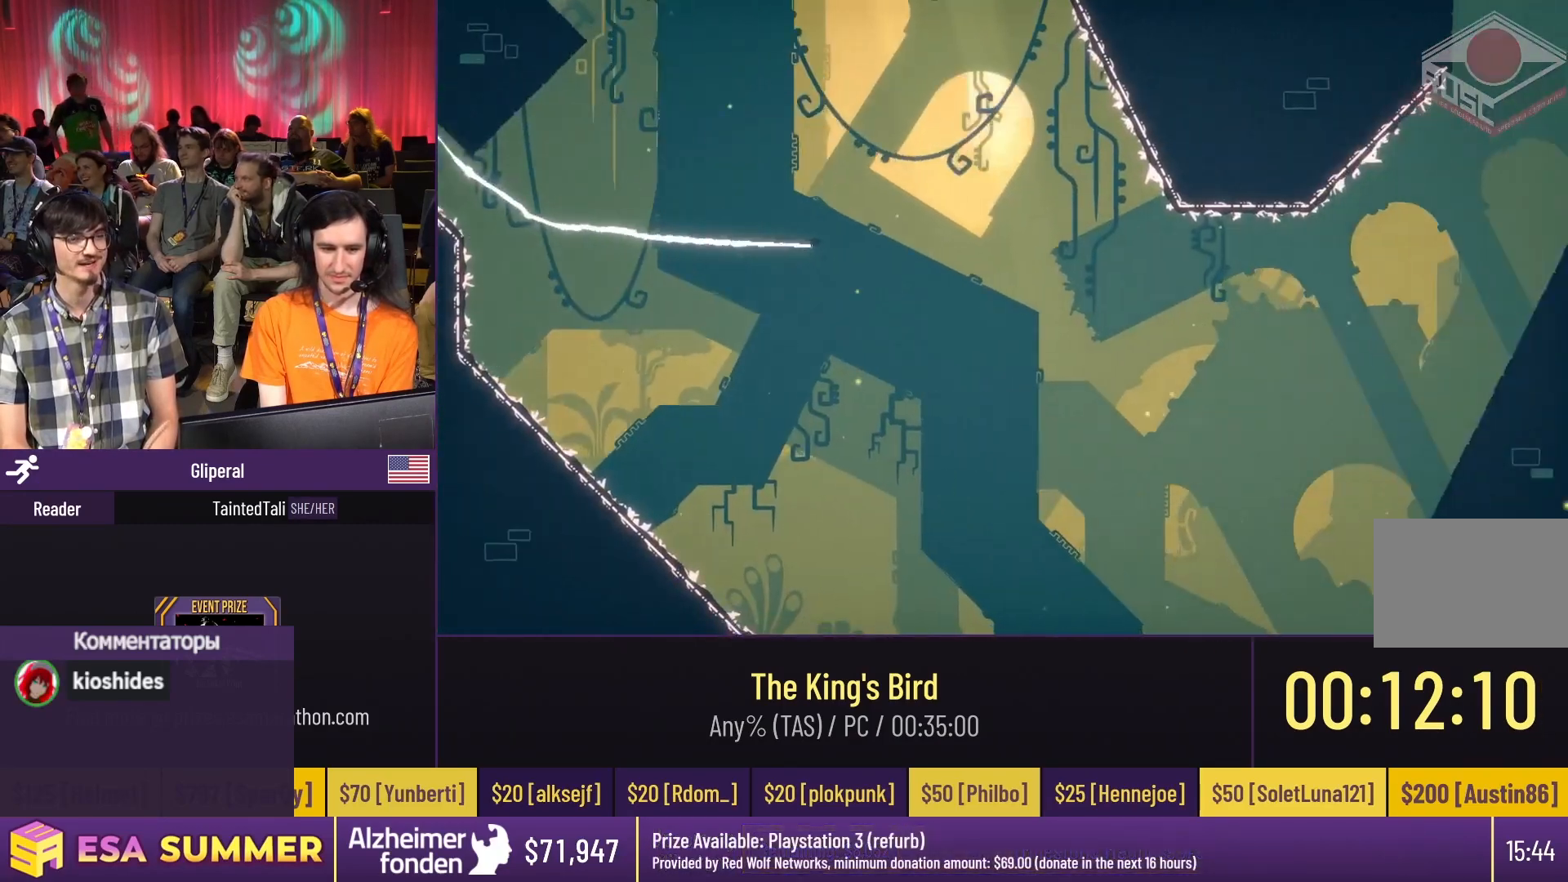
{"keys": ["glide", "up"], "events": [[267, "right", "up"], [367, "up", "down"], [467, "up", "up"], [483, "up", "down"]]}
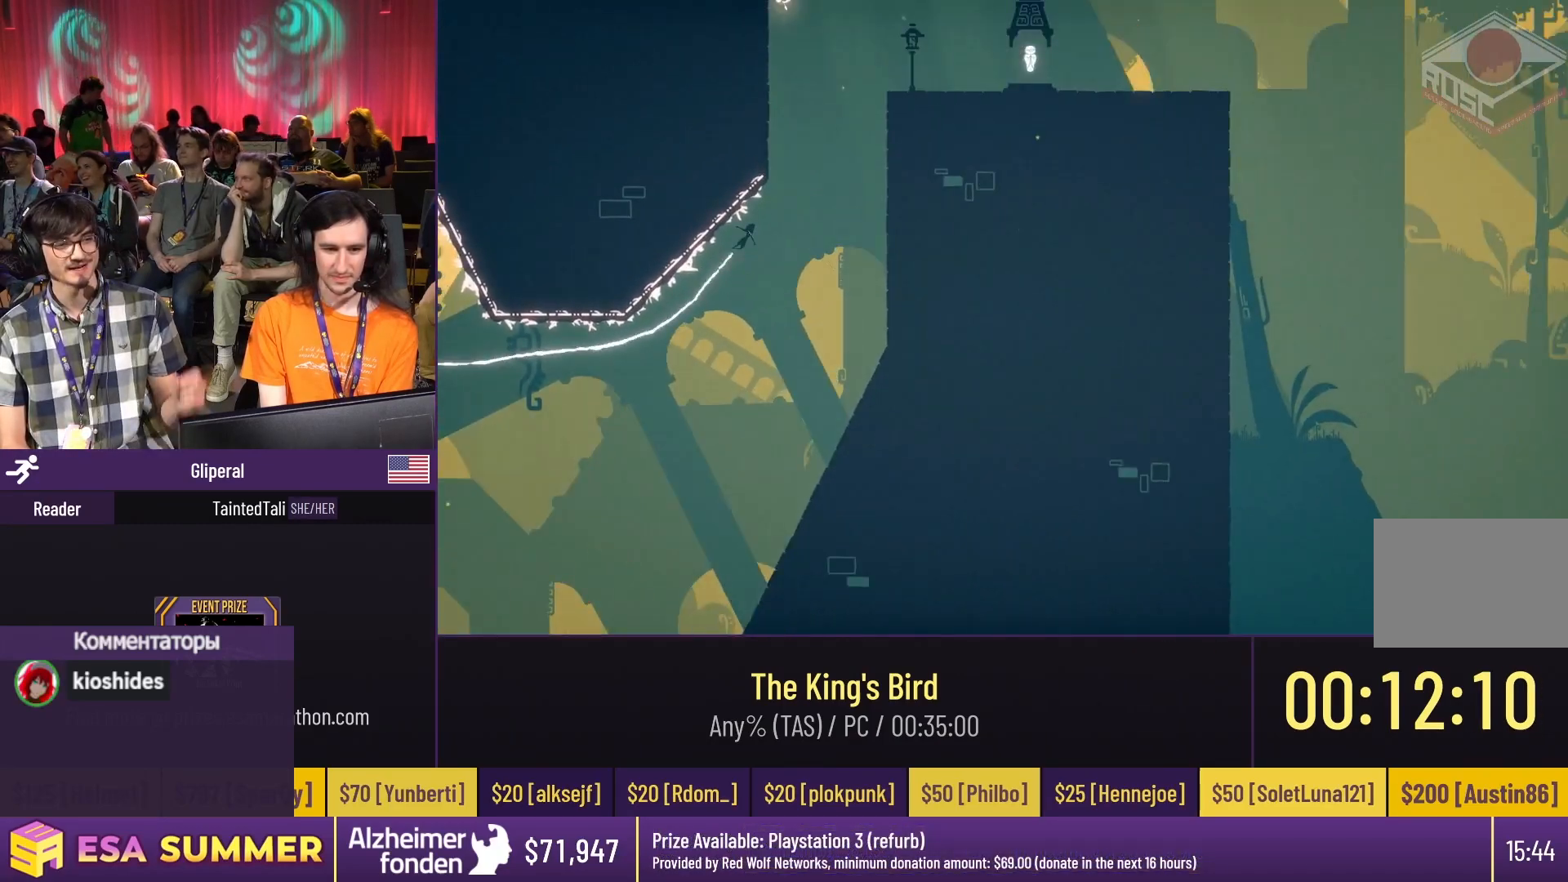
{"keys": ["down", "glide", "right"], "events": [[33, "up", "up"], [83, "right", "down"], [83, "up", "down"], [117, "up", "up"], [167, "down", "down"]]}
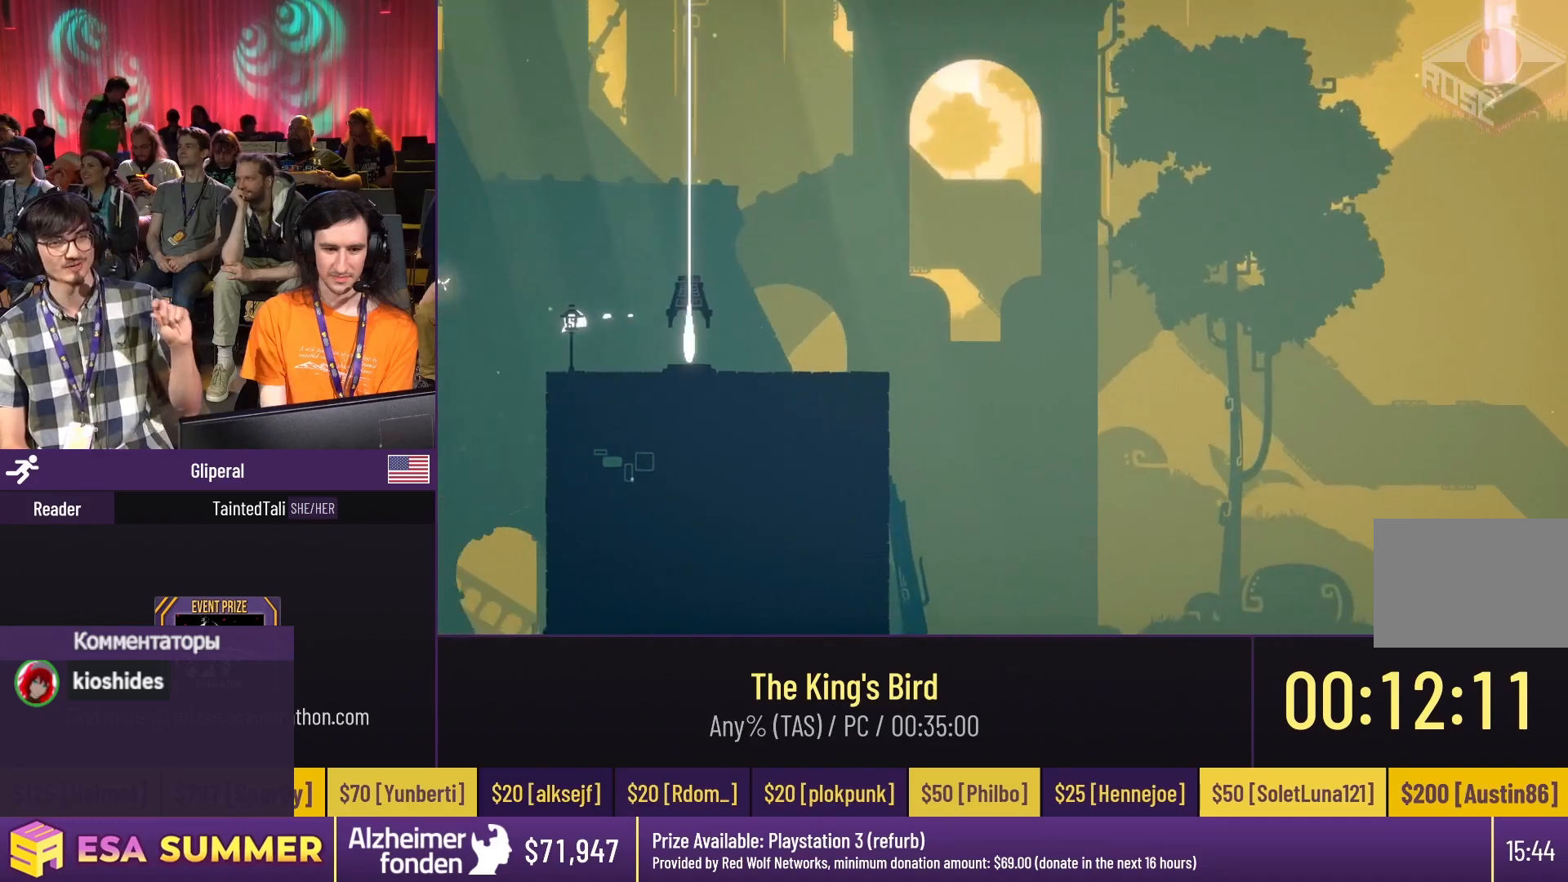
{"keys": ["down", "glide", "right"], "events": []}
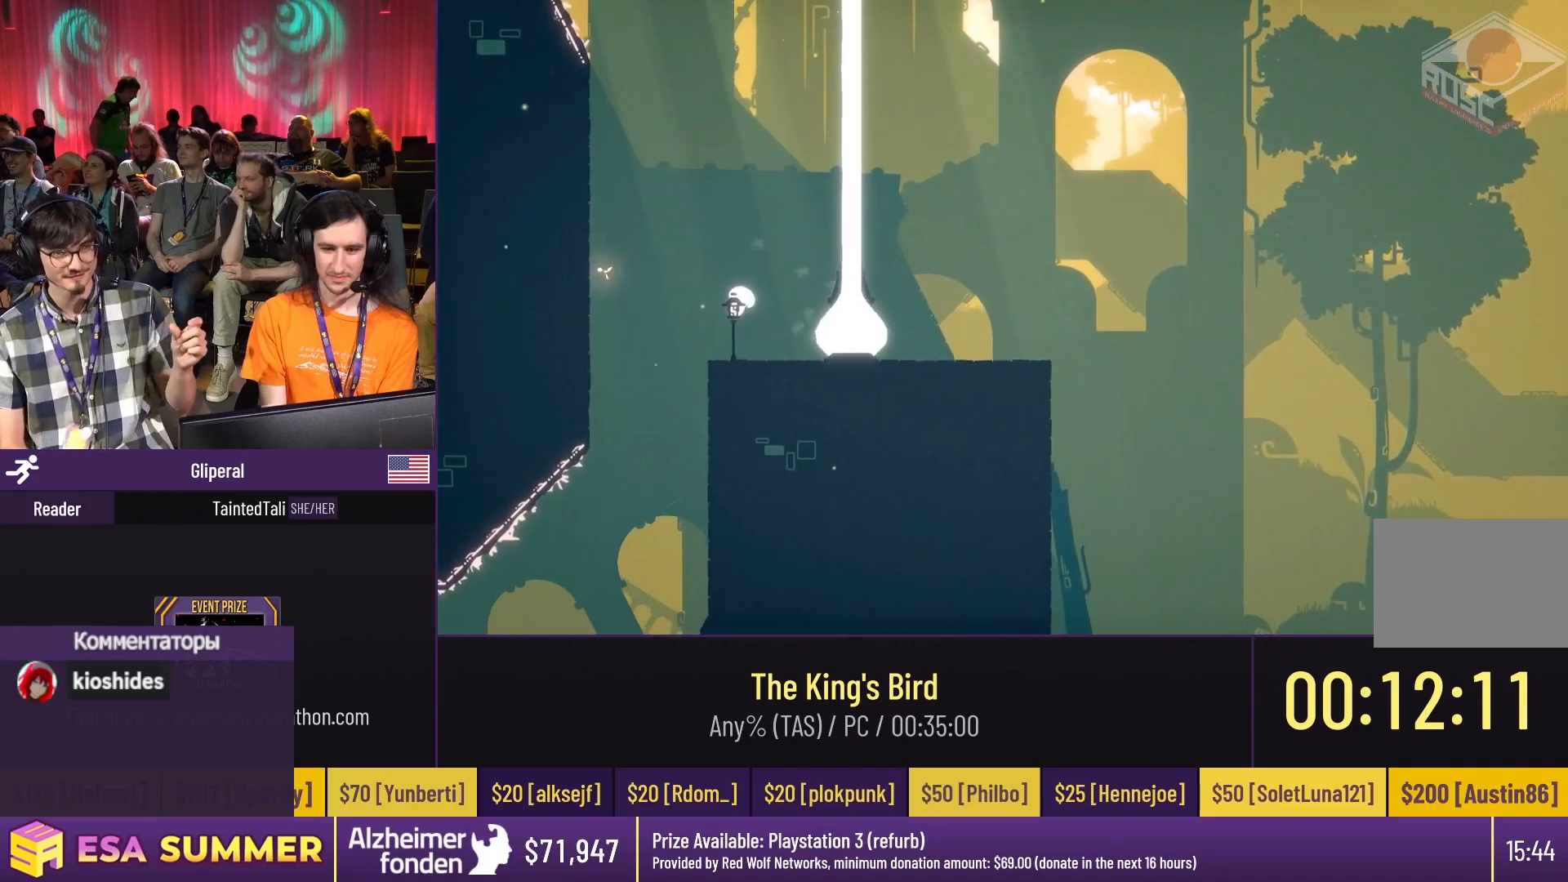
{"keys": ["down", "glide", "right"], "events": []}
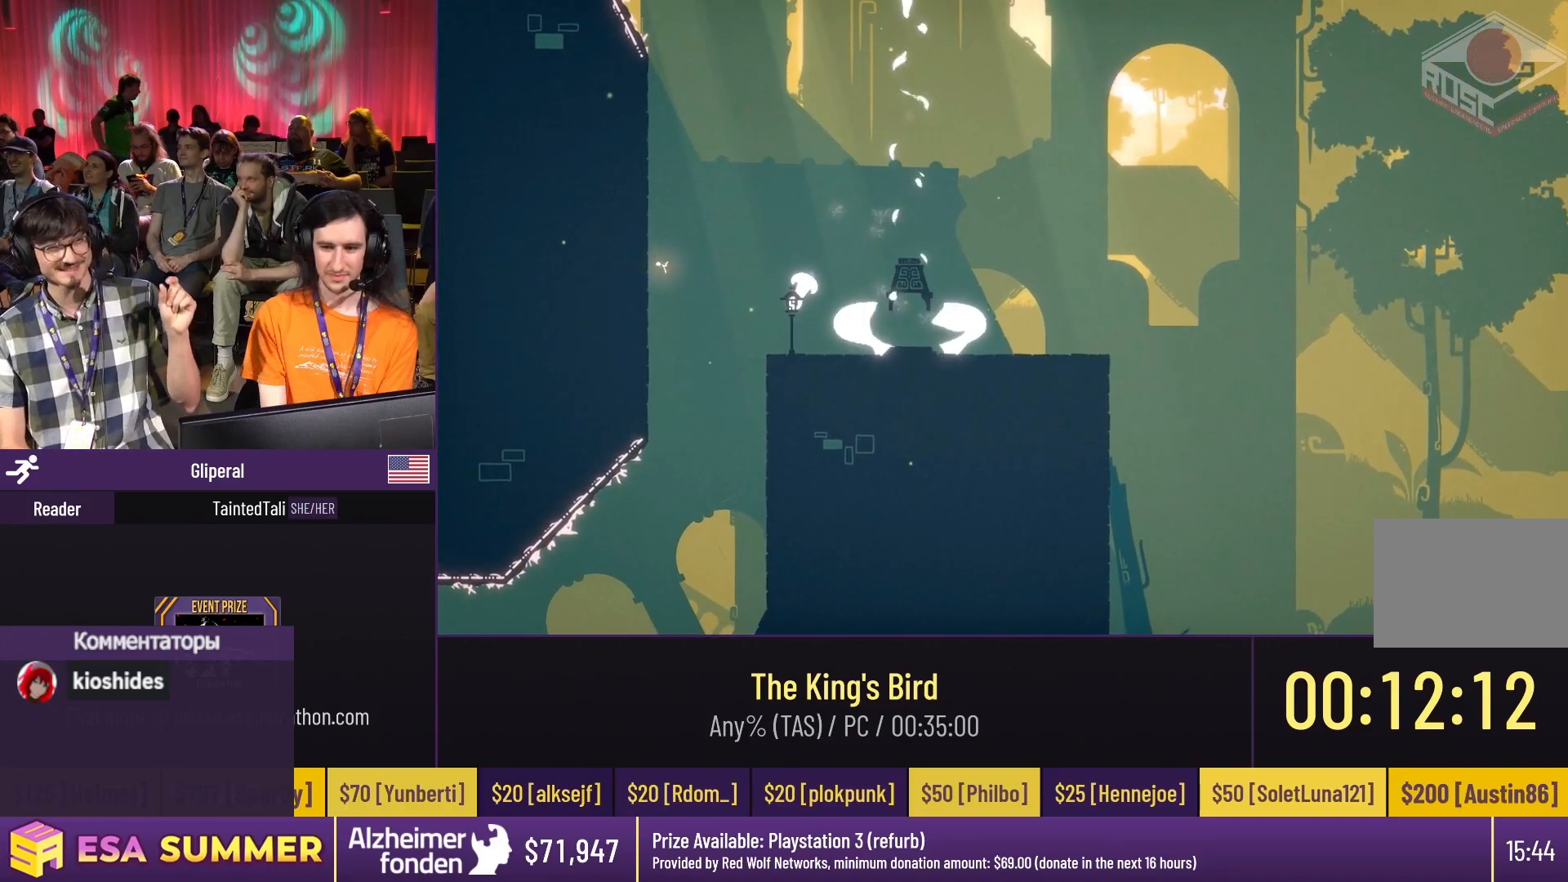
{"keys": ["down", "glide", "right"], "events": []}
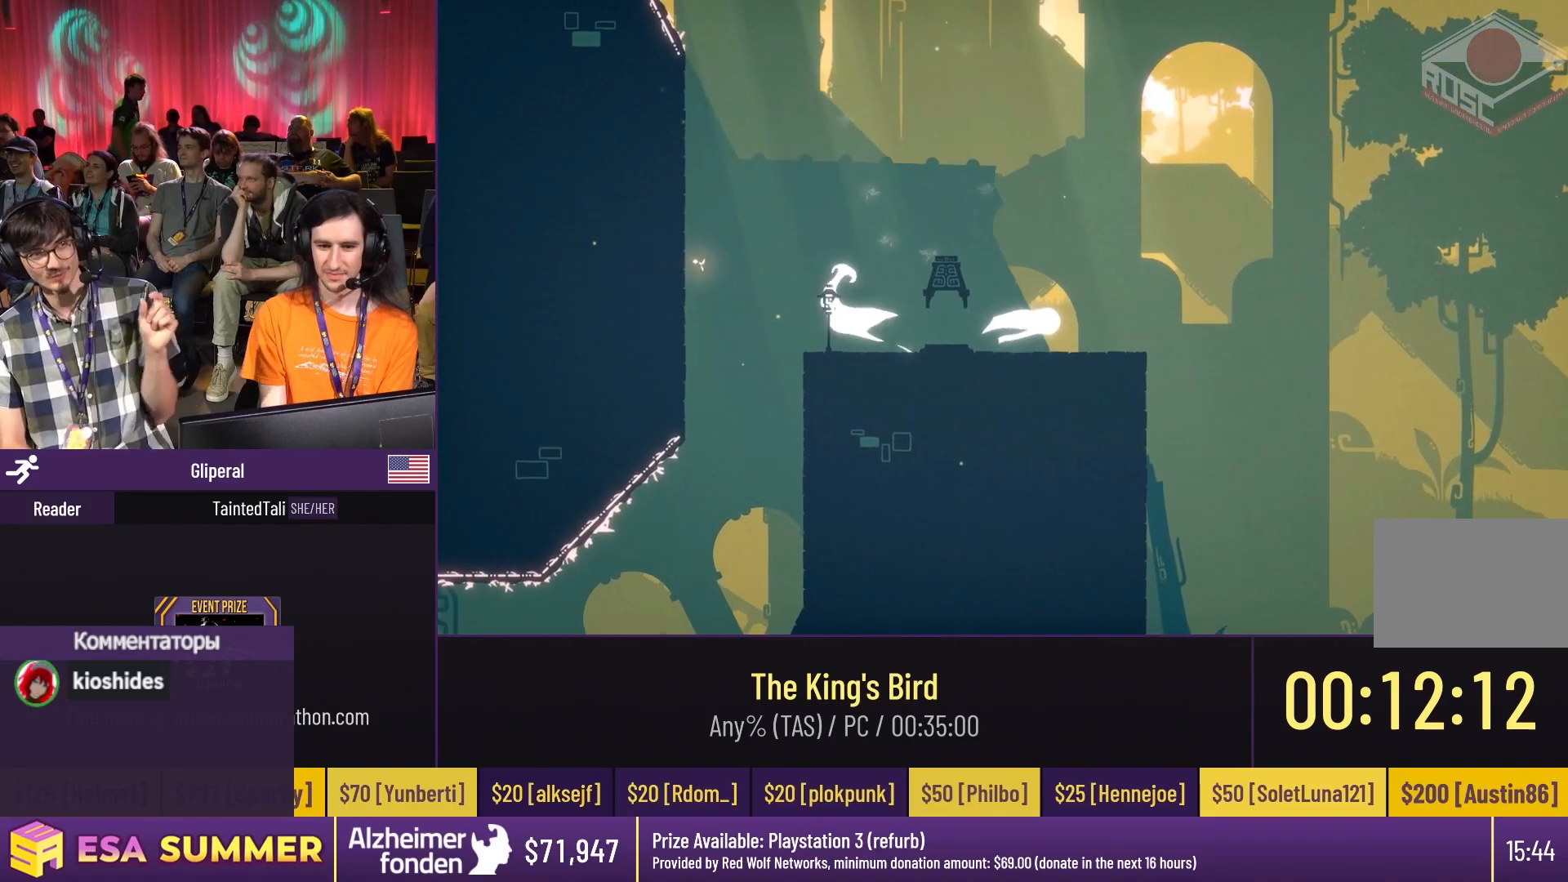
{"keys": [], "events": [[200, "down", "up"], [200, "glide", "up"], [200, "right", "up"]]}
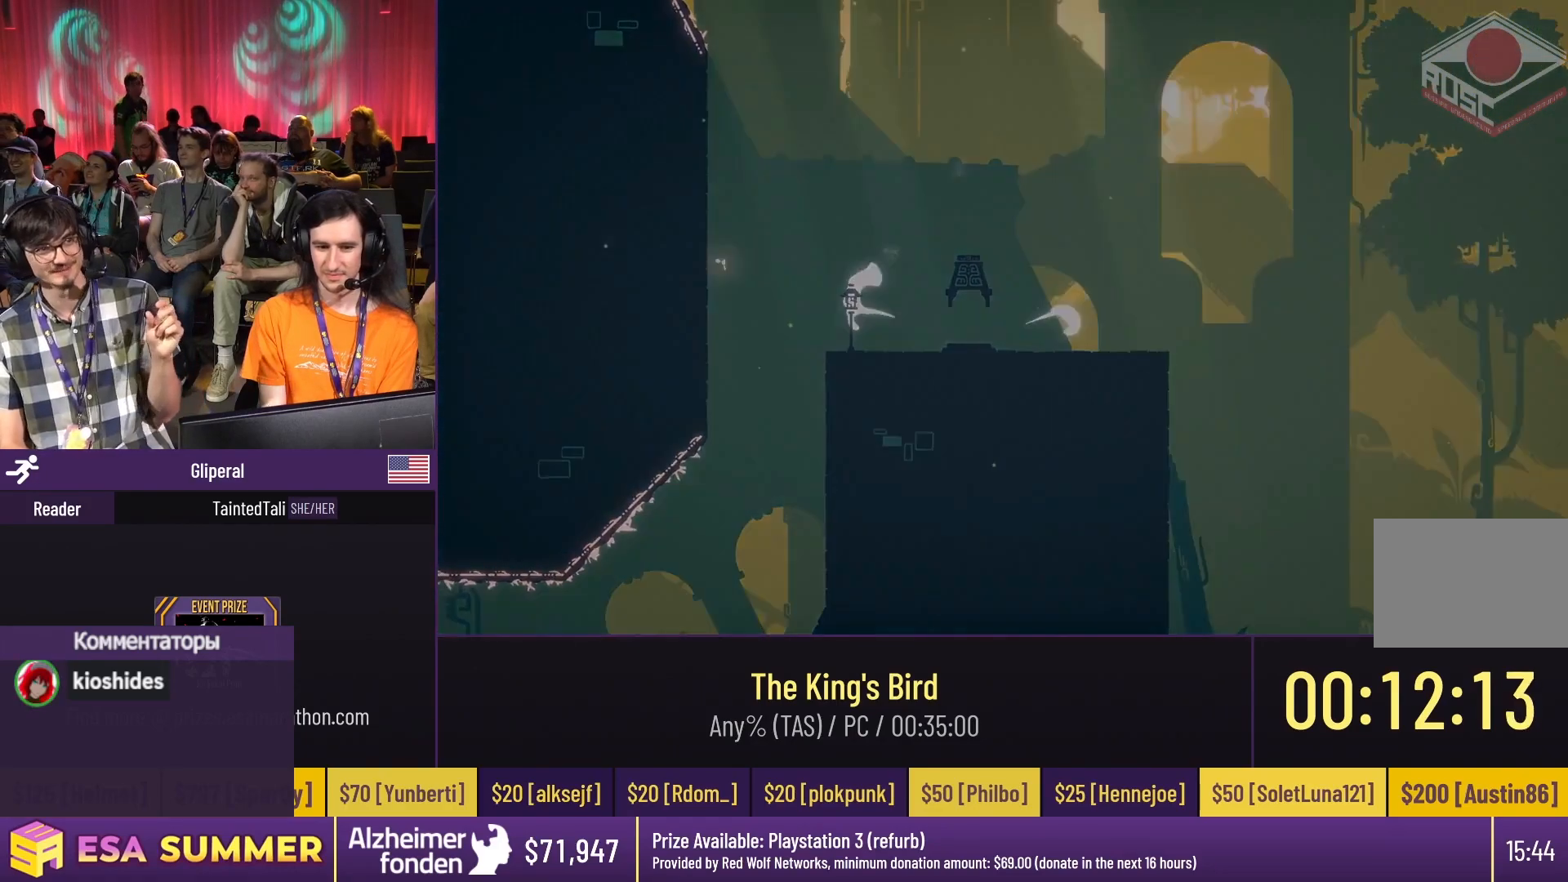
{"keys": [], "events": []}